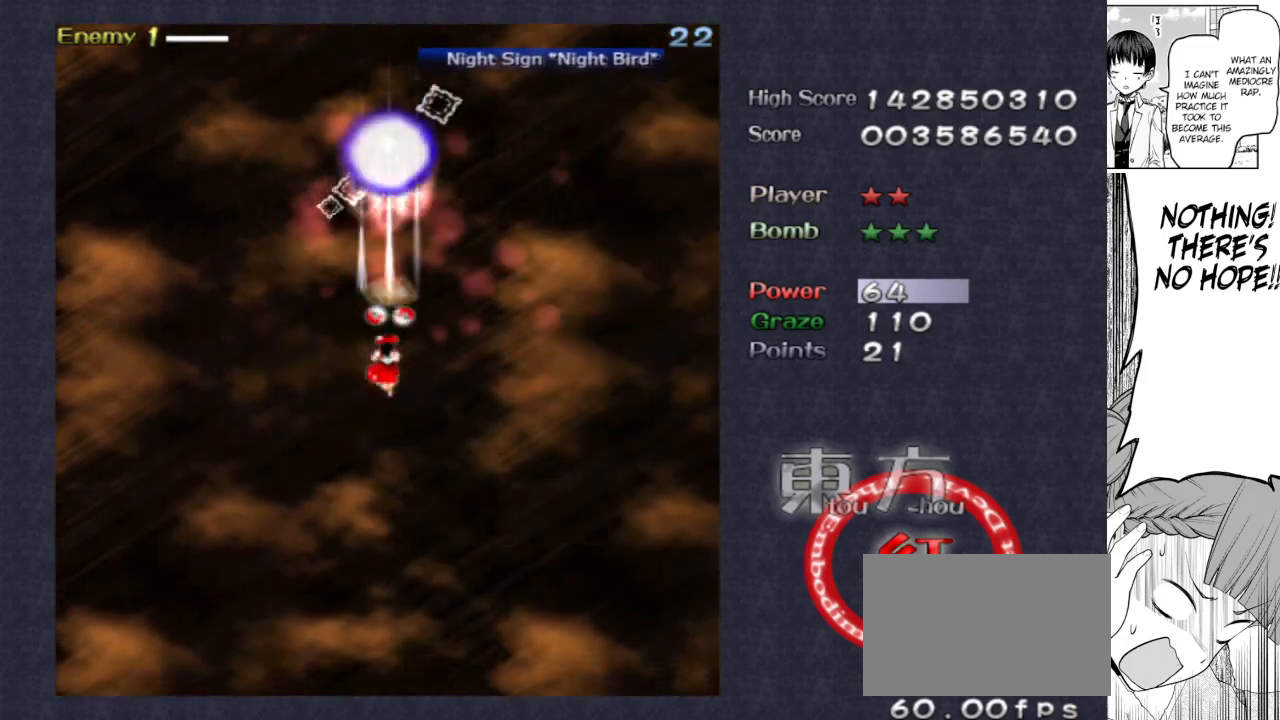
Gameplay with keyboard; each line is a JSON object with the keys held at the frame after it. "events" lists presses ("down") and releases ("up") of "bomb", "down", "focus", "left", "right", "shoot" and "up" between this image and that frame as [ms after this image, input, new state], when the widget could be followed in between. No other keys are recorded. Mouse input is not recorded. Key names are as the overlay labels them; some are game actions (e.g. jump) rather than physical keys.
{"keys": ["focus", "shoot"], "events": []}
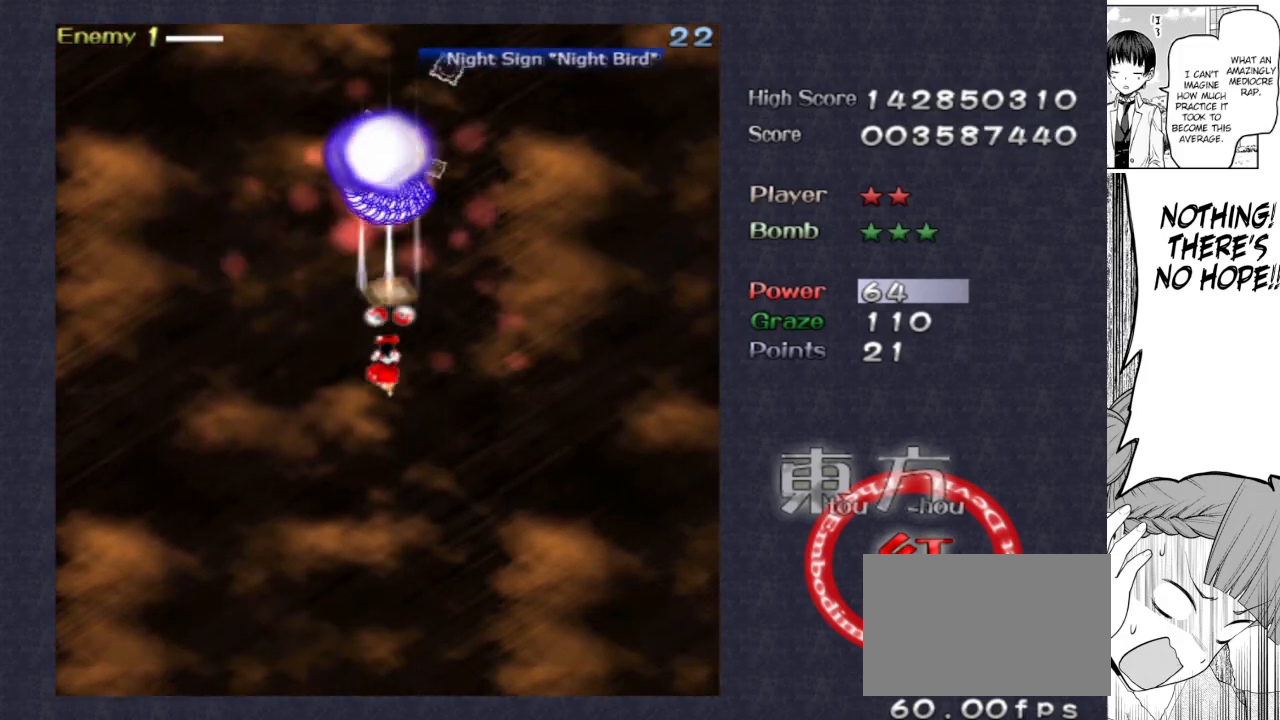
{"keys": ["down", "focus", "shoot"], "events": [[250, "down", "down"], [383, "down", "up"], [483, "down", "down"]]}
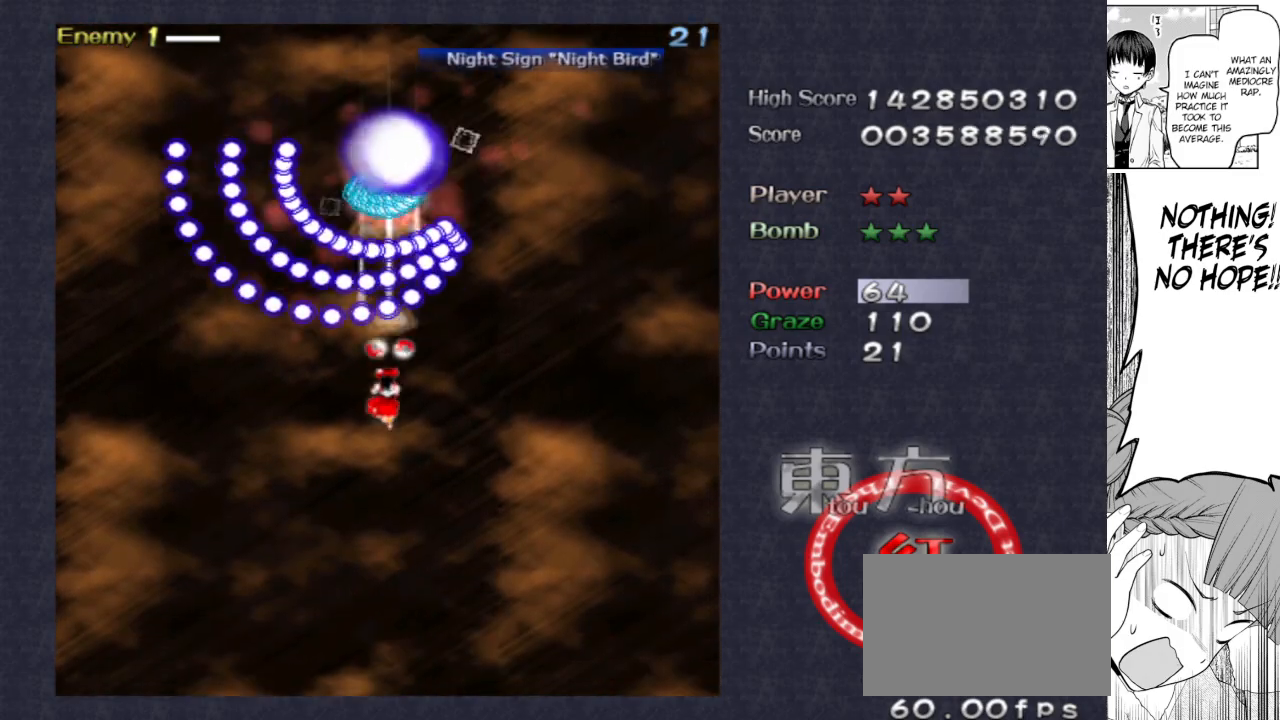
{"keys": ["down", "focus", "shoot"], "events": [[83, "down", "up"], [167, "down", "down"]]}
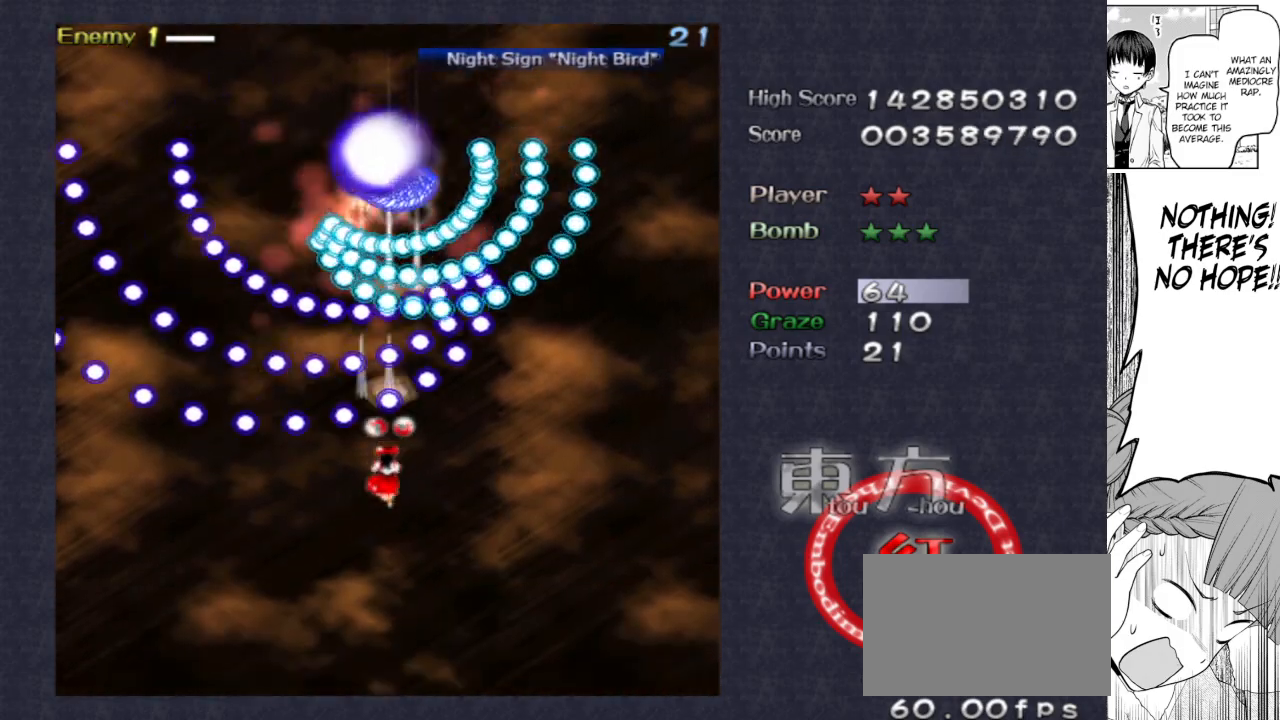
{"keys": ["down", "focus", "shoot"], "events": []}
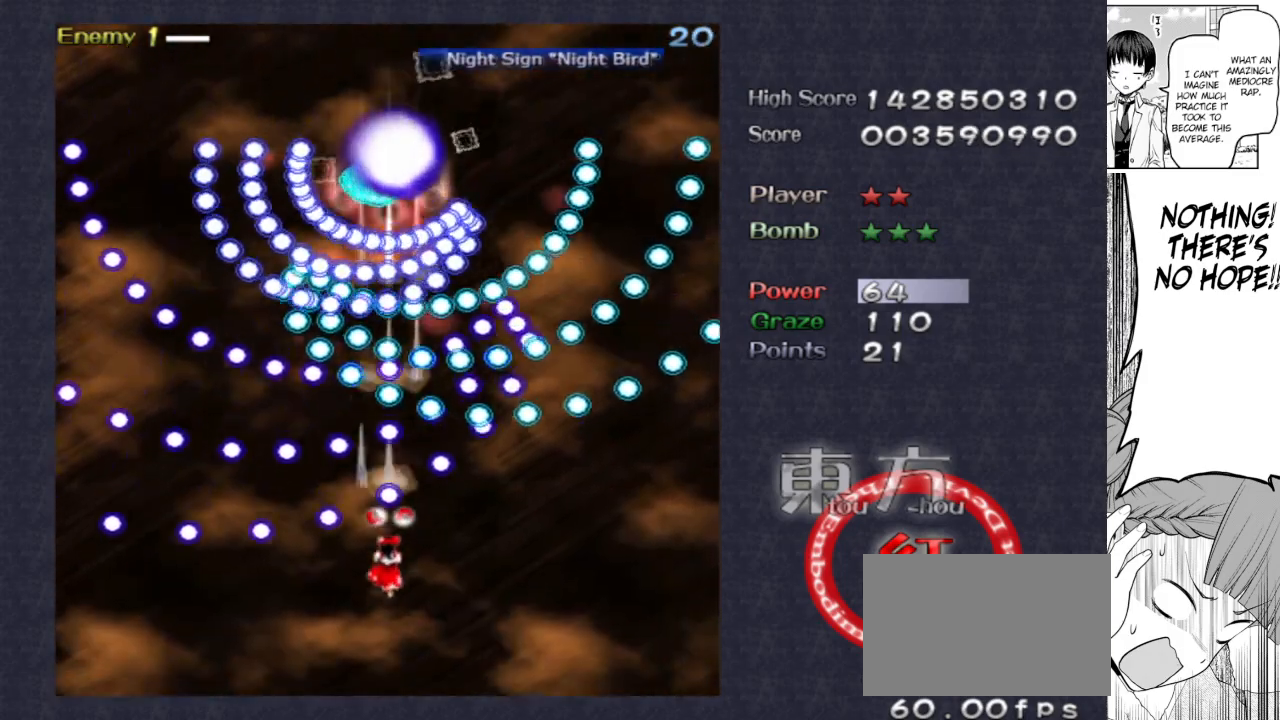
{"keys": ["down", "focus", "shoot"], "events": []}
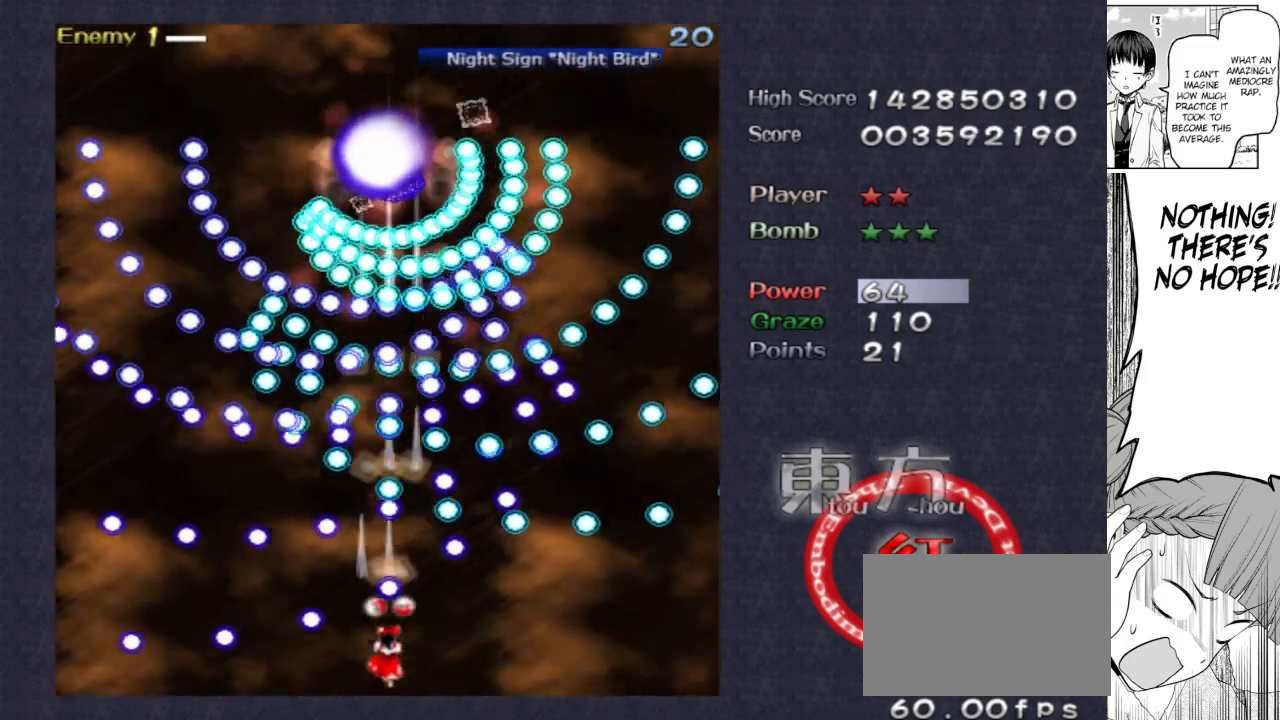
{"keys": ["focus", "shoot"], "events": [[117, "right", "down"], [217, "down", "up"], [300, "right", "up"], [350, "up", "down"], [450, "up", "up"]]}
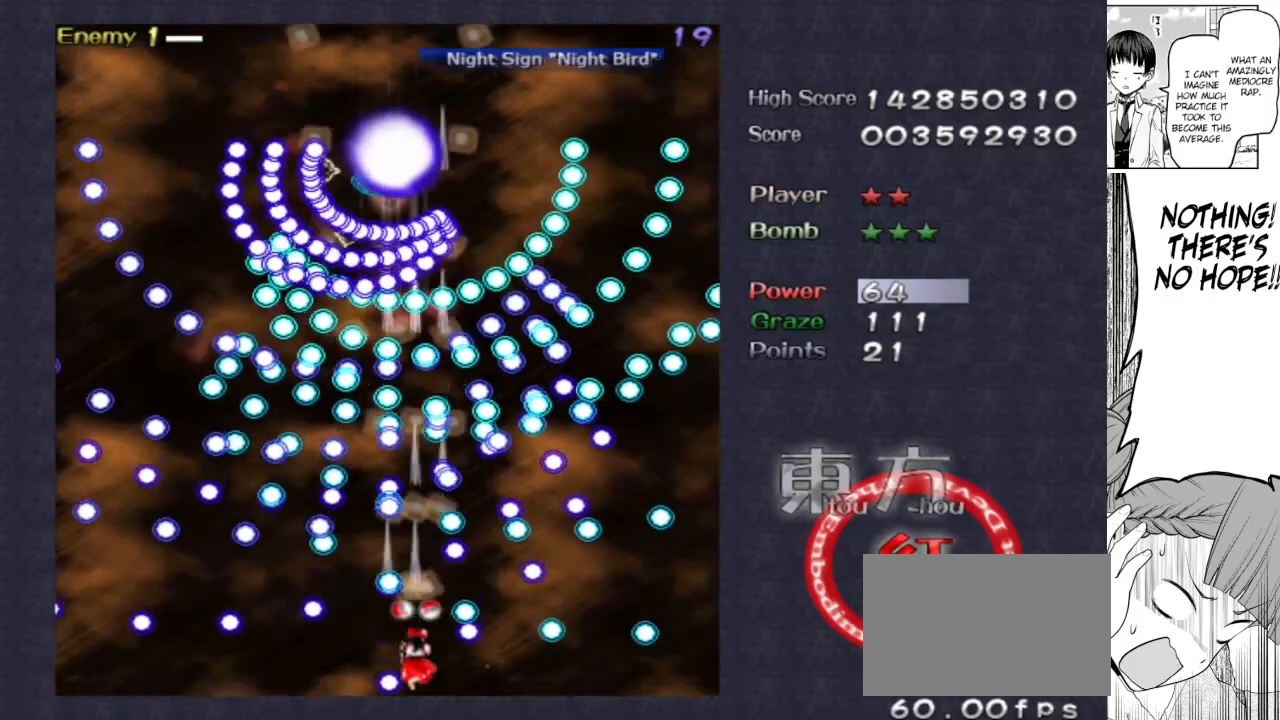
{"keys": ["focus", "shoot"], "events": [[33, "up", "down"], [100, "up", "up"], [183, "up", "down"], [233, "up", "up"], [317, "up", "down"], [417, "up", "up"]]}
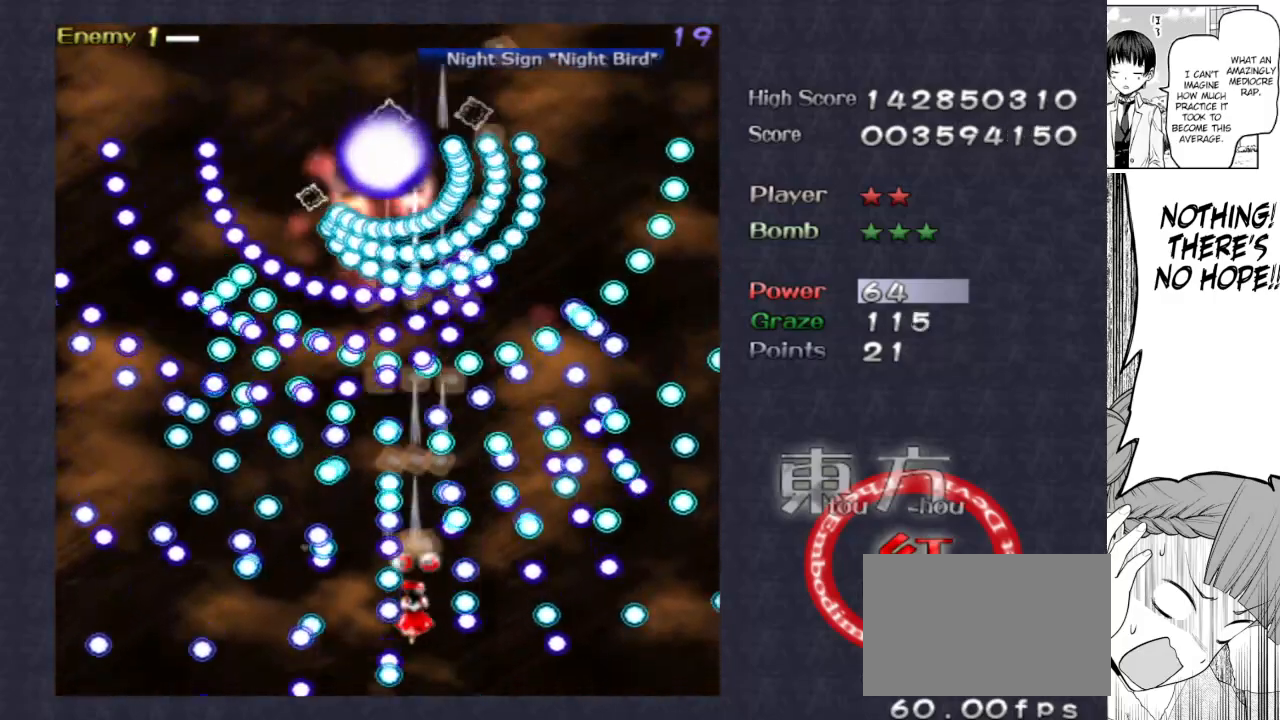
{"keys": ["focus", "shoot"], "events": [[17, "up", "down"], [50, "up", "up"], [150, "up", "down"], [250, "up", "up"], [333, "up", "down"], [433, "up", "up"]]}
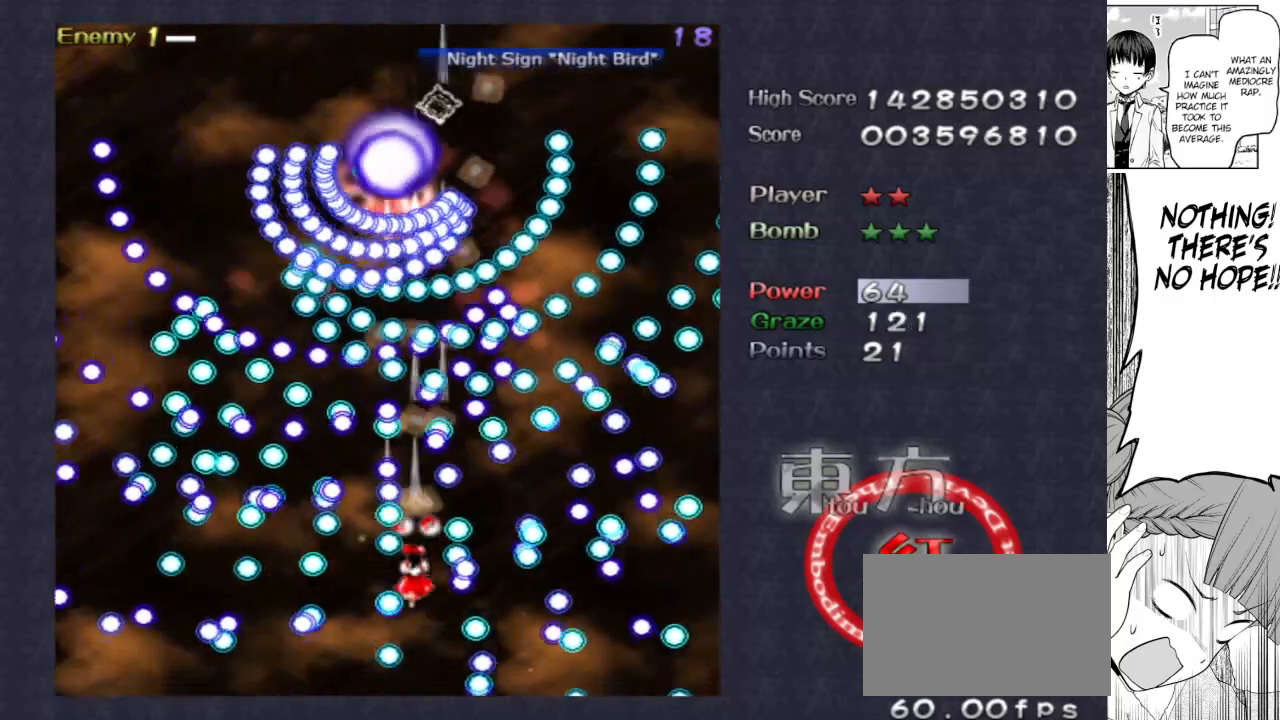
{"keys": ["focus", "shoot", "up"], "events": [[33, "up", "down"], [117, "up", "up"], [267, "up", "down"], [317, "up", "up"], [500, "up", "down"]]}
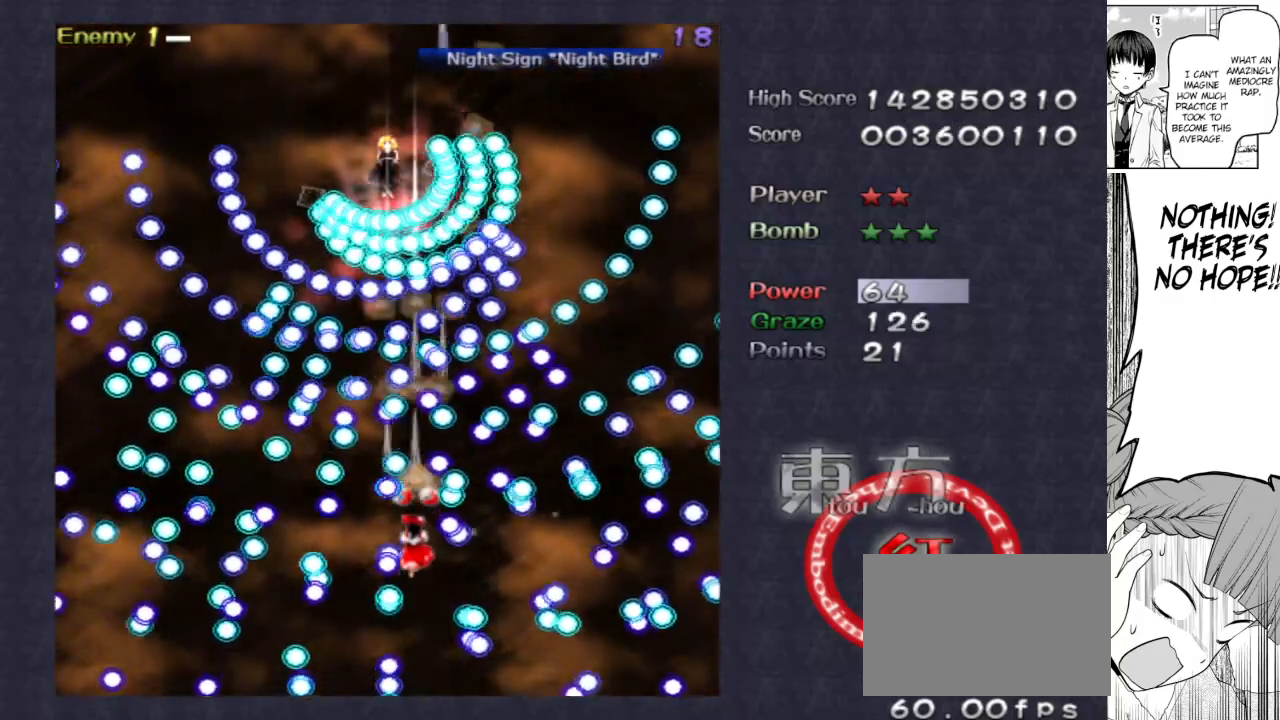
{"keys": ["focus", "shoot"], "events": [[33, "up", "up"], [133, "right", "down"], [233, "right", "up"]]}
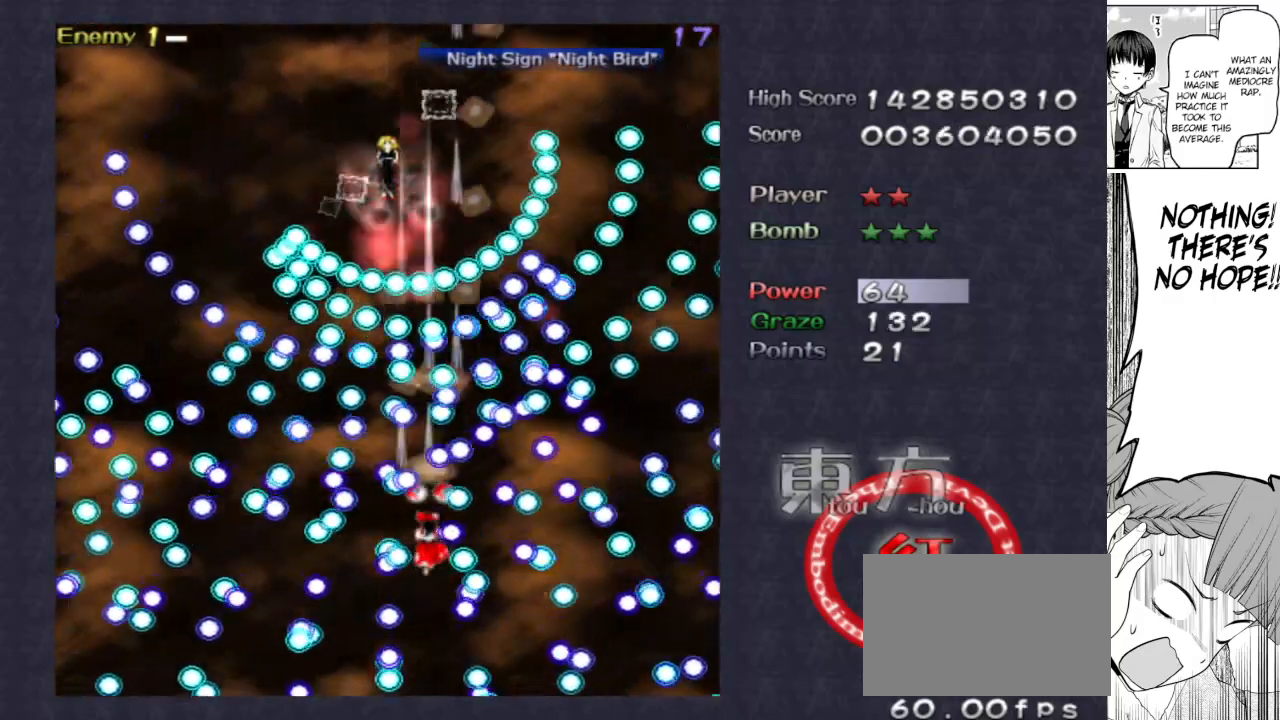
{"keys": ["focus", "shoot"], "events": [[150, "right", "down"], [200, "right", "up"]]}
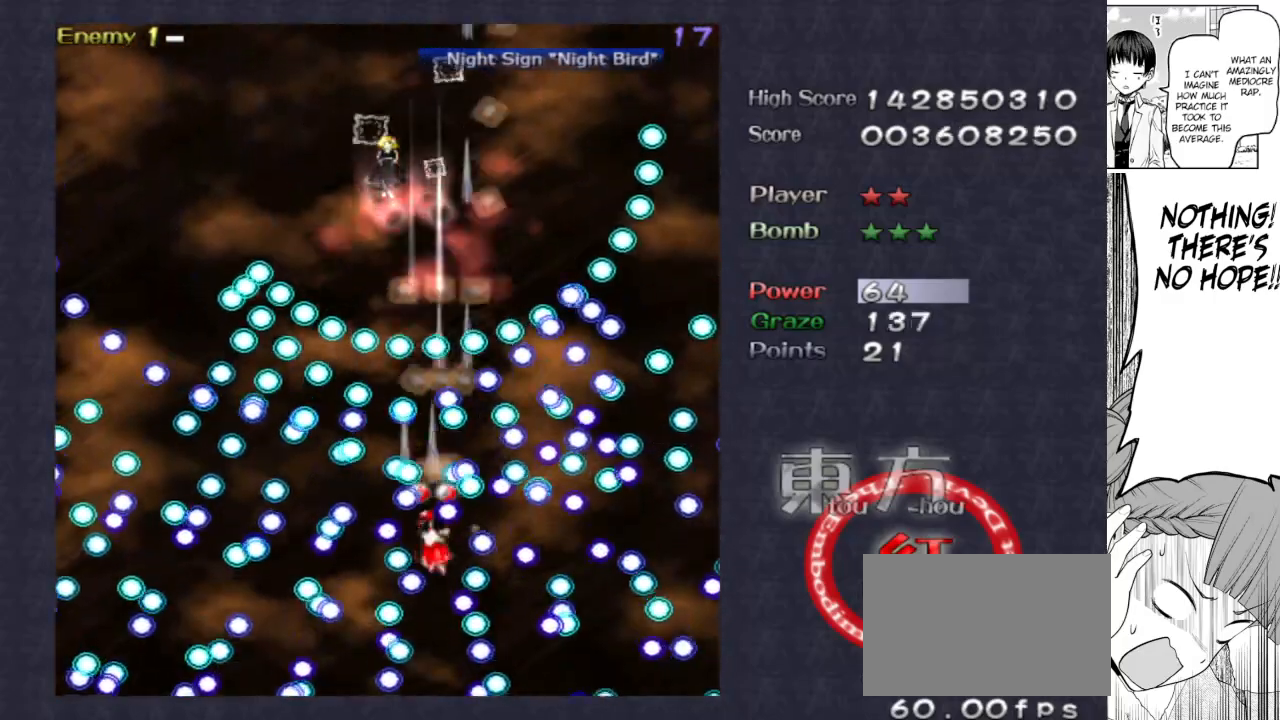
{"keys": ["focus", "shoot", "up"], "events": [[367, "up", "down"]]}
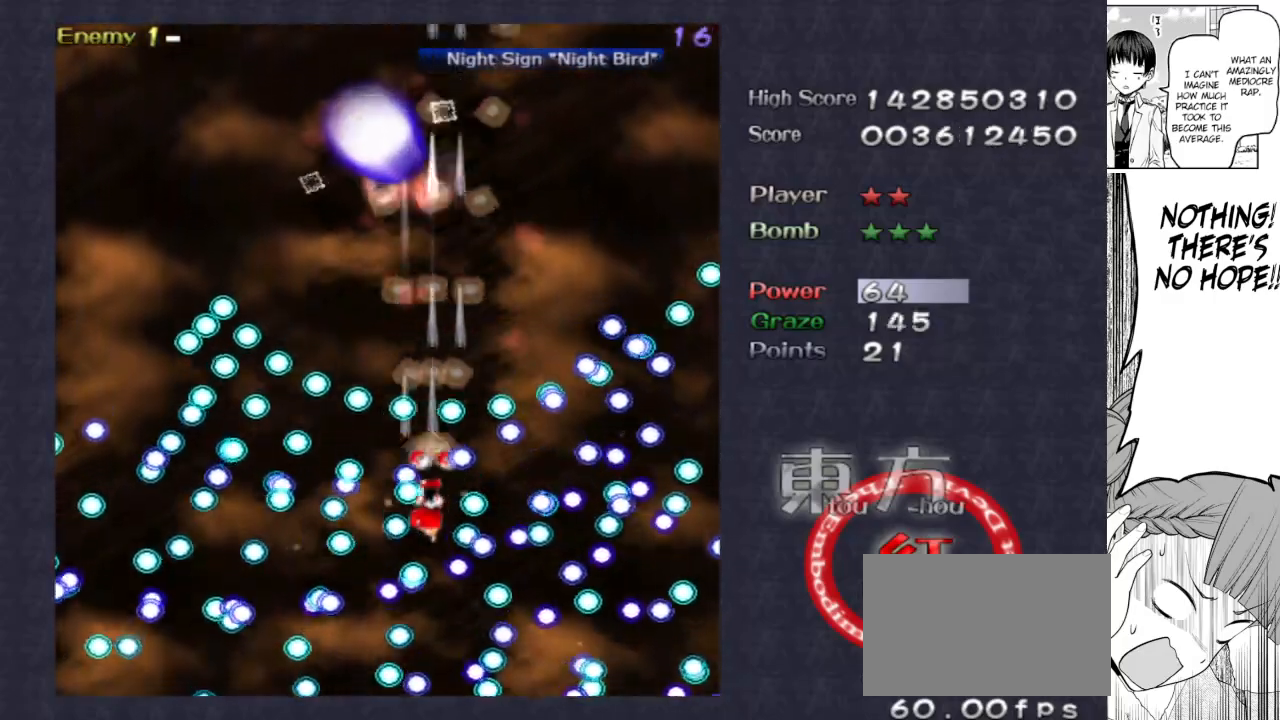
{"keys": ["left", "shoot", "up"], "events": [[367, "focus", "up"], [467, "left", "down"]]}
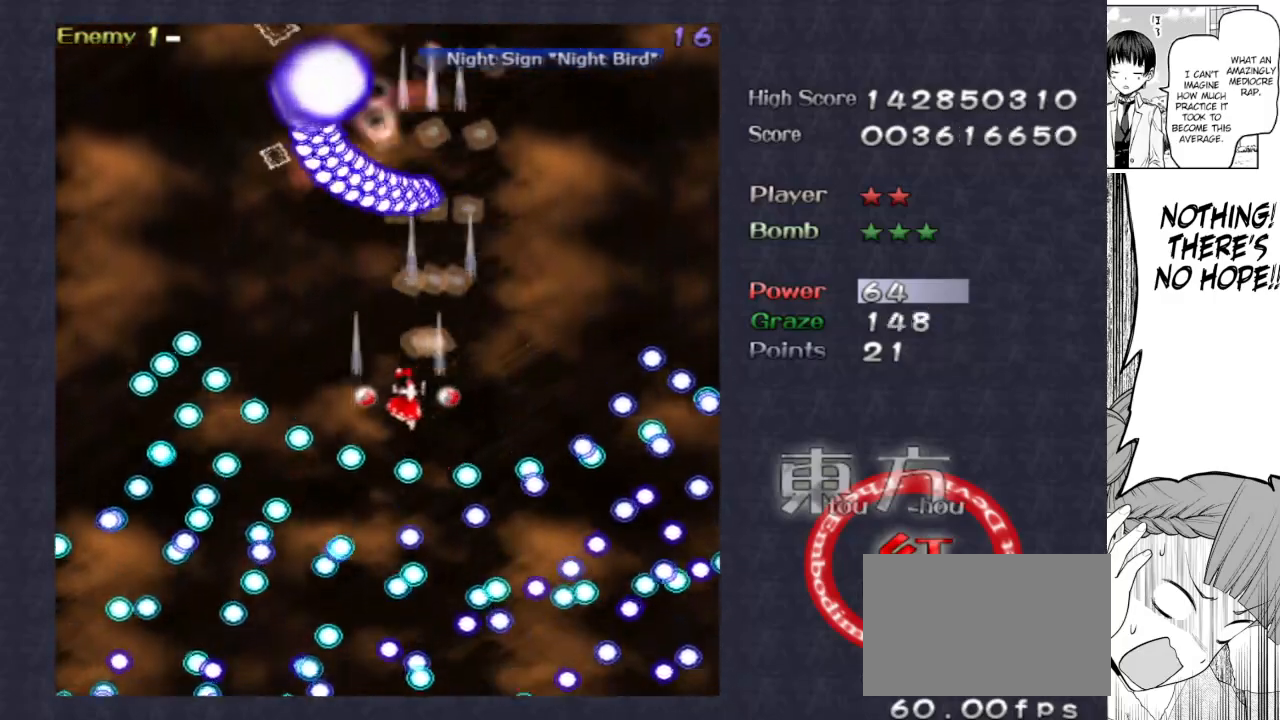
{"keys": ["down", "focus", "shoot"], "events": [[67, "up", "up"], [200, "up", "down"], [283, "focus", "down"], [283, "left", "up"], [283, "up", "up"], [433, "down", "down"]]}
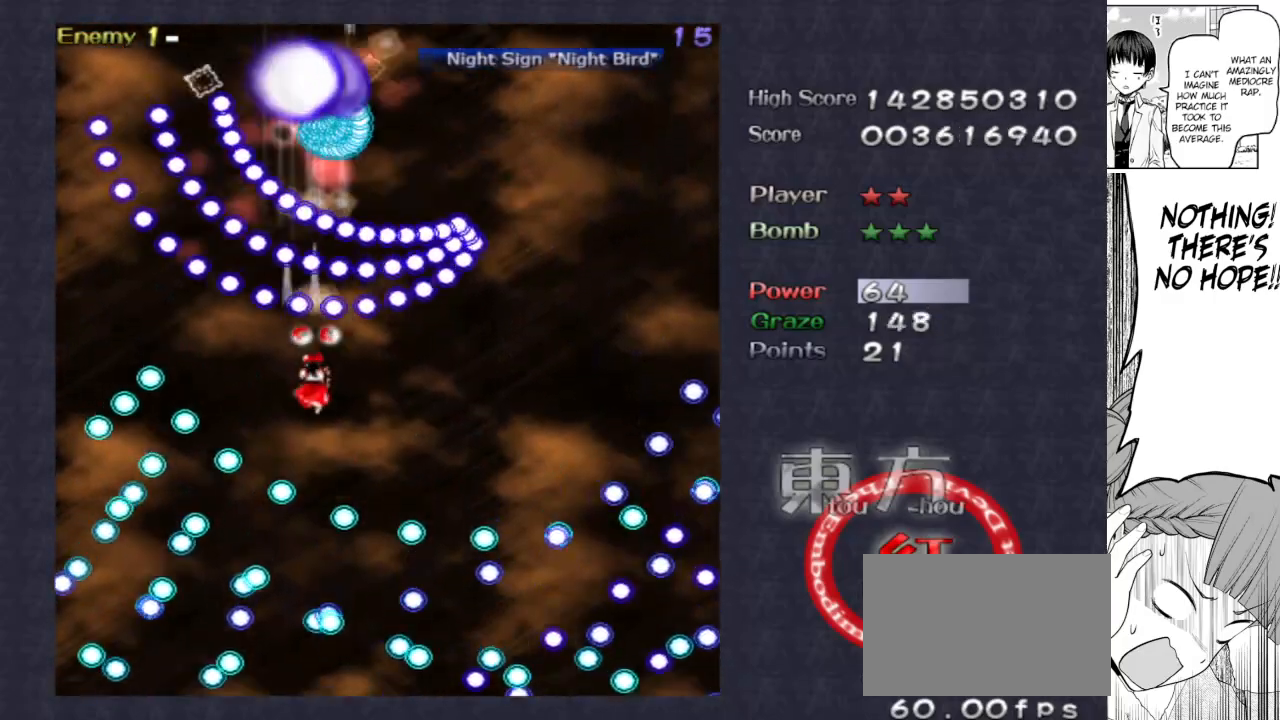
{"keys": ["down", "focus", "left", "shoot"], "events": [[83, "left", "down"], [167, "down", "up"], [217, "left", "up"], [450, "down", "down"], [500, "left", "down"]]}
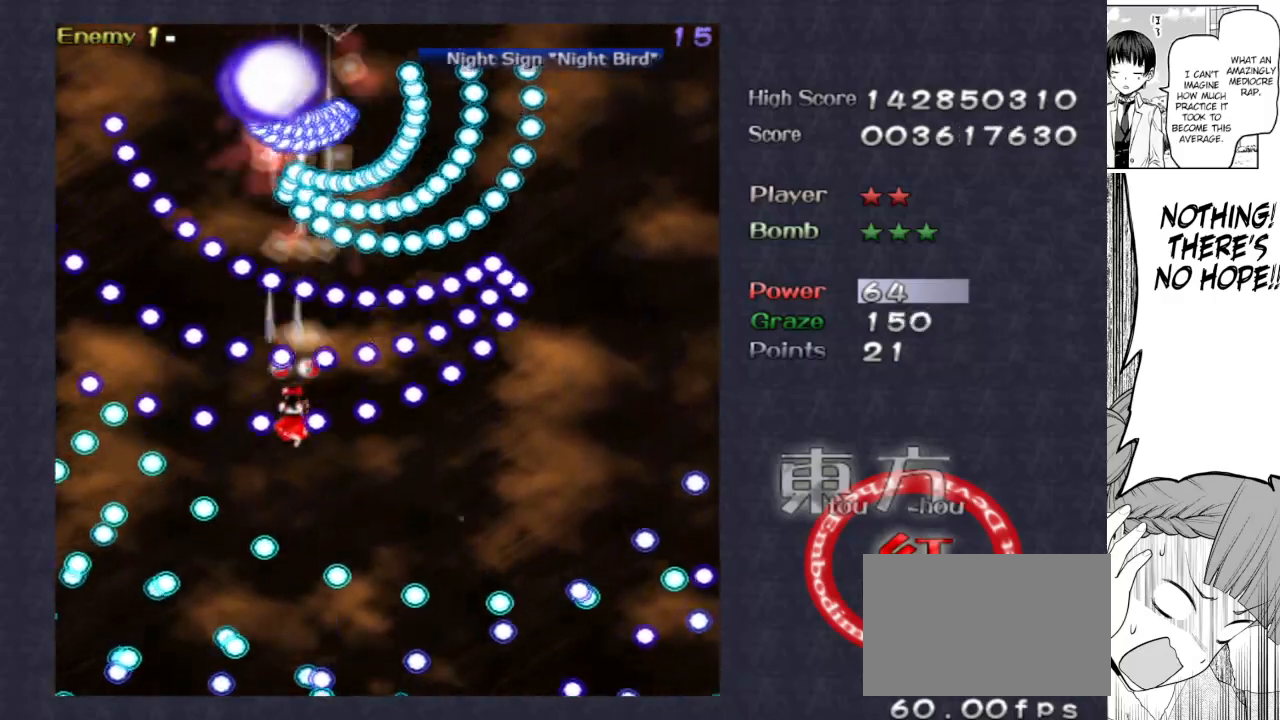
{"keys": ["focus", "shoot"], "events": [[33, "down", "up"], [33, "left", "up"], [317, "down", "down"], [417, "down", "up"]]}
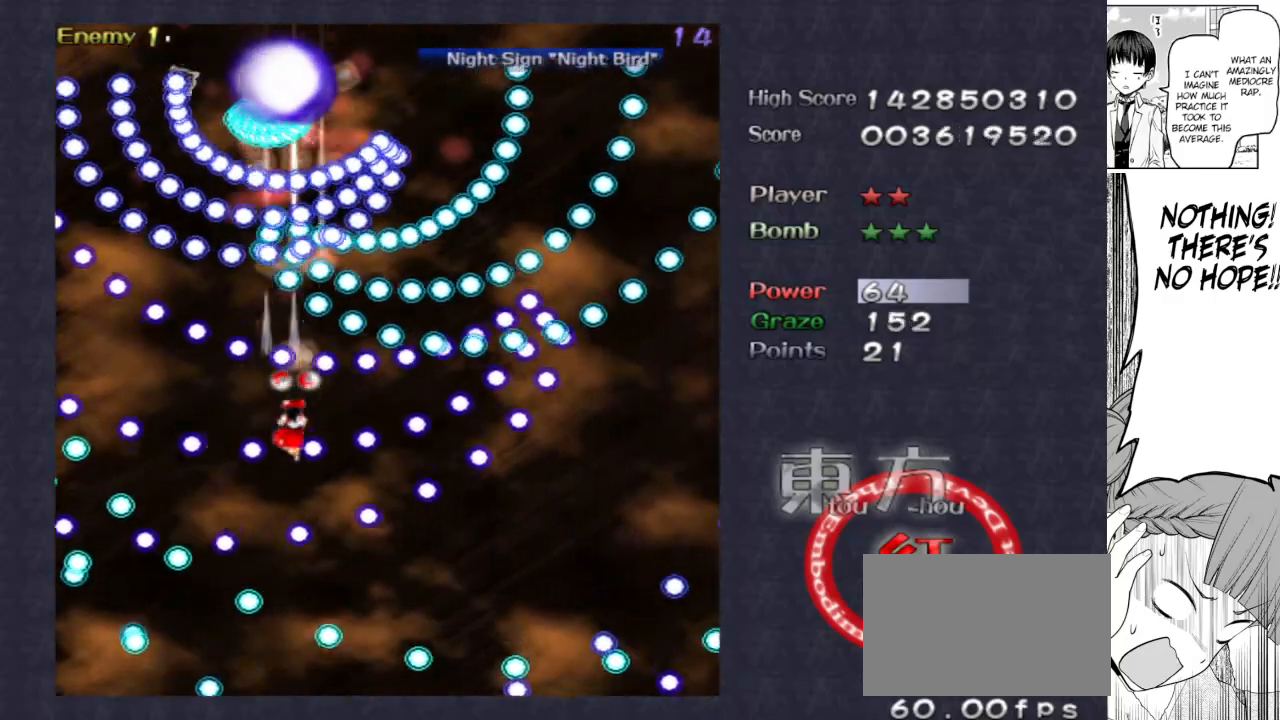
{"keys": ["focus", "shoot"], "events": [[100, "down", "down"], [150, "left", "down"], [200, "down", "up"], [200, "left", "up"], [333, "down", "down"], [433, "down", "up"]]}
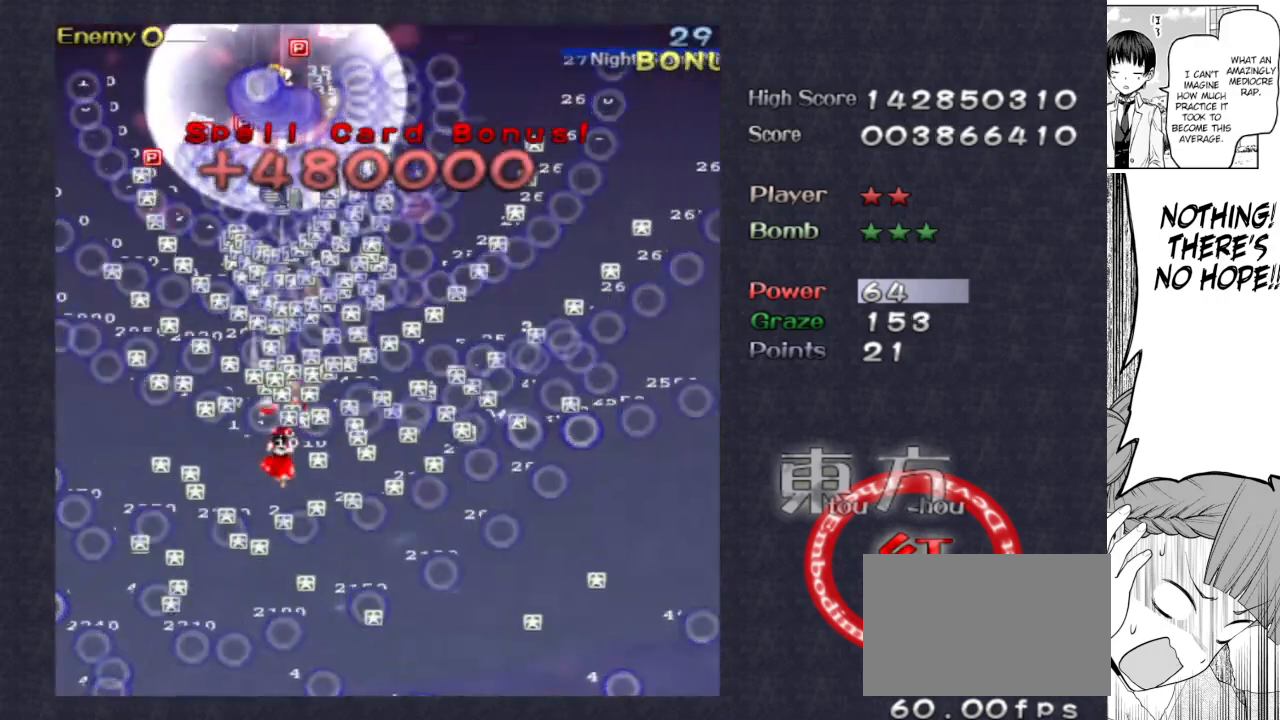
{"keys": ["focus", "shoot", "up"], "events": [[300, "up", "down"], [350, "focus", "up"], [350, "right", "down"], [450, "right", "up"], [500, "focus", "down"]]}
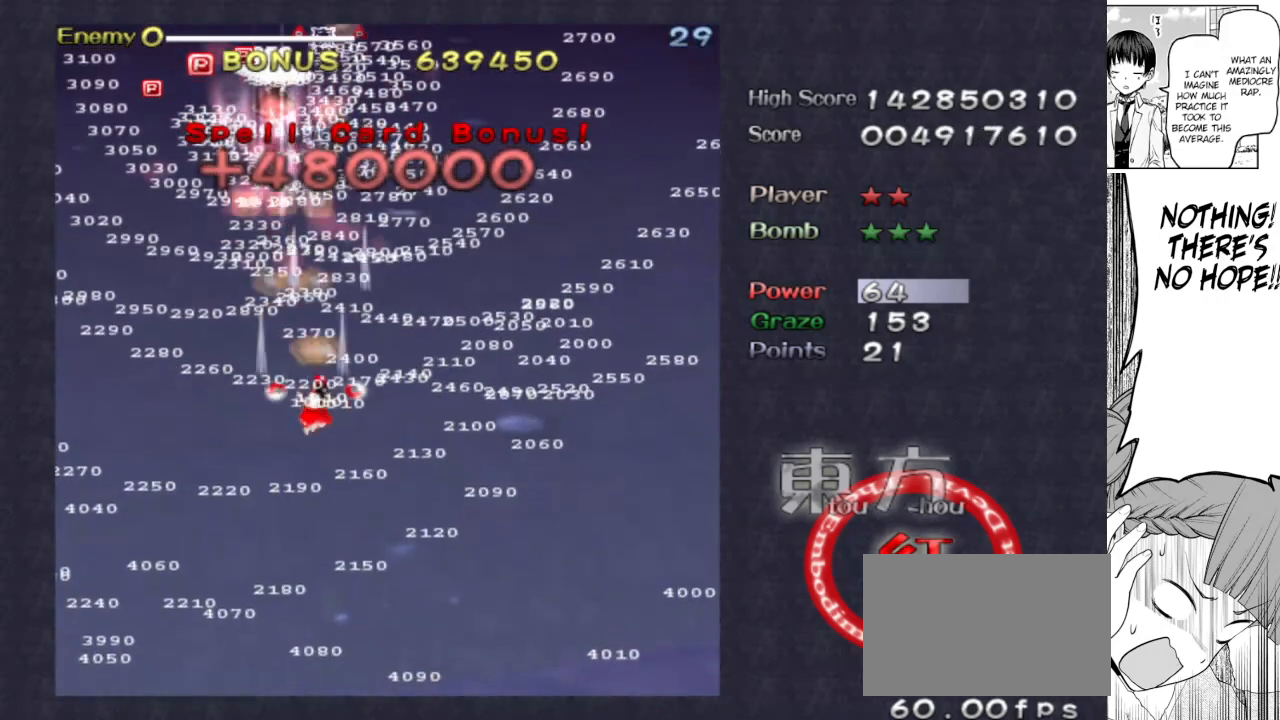
{"keys": ["focus", "shoot", "up"], "events": [[233, "left", "down"], [467, "left", "up"]]}
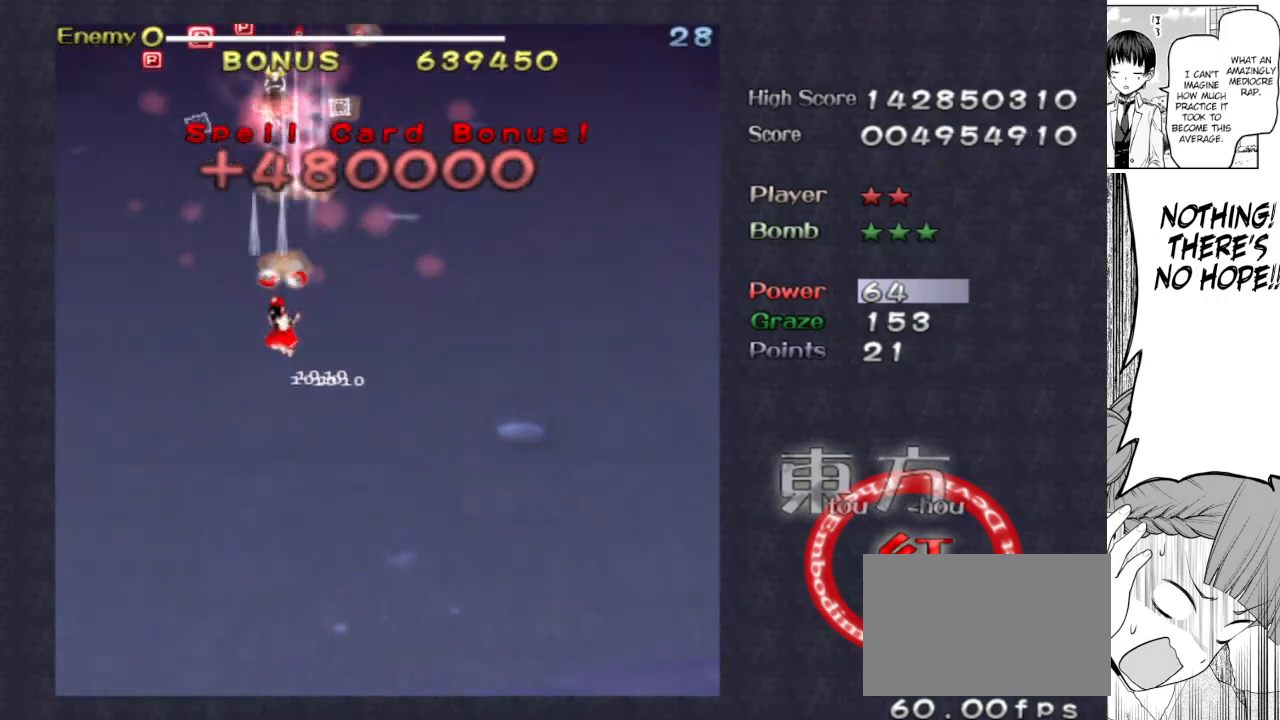
{"keys": ["focus", "shoot"], "events": [[50, "up", "up"]]}
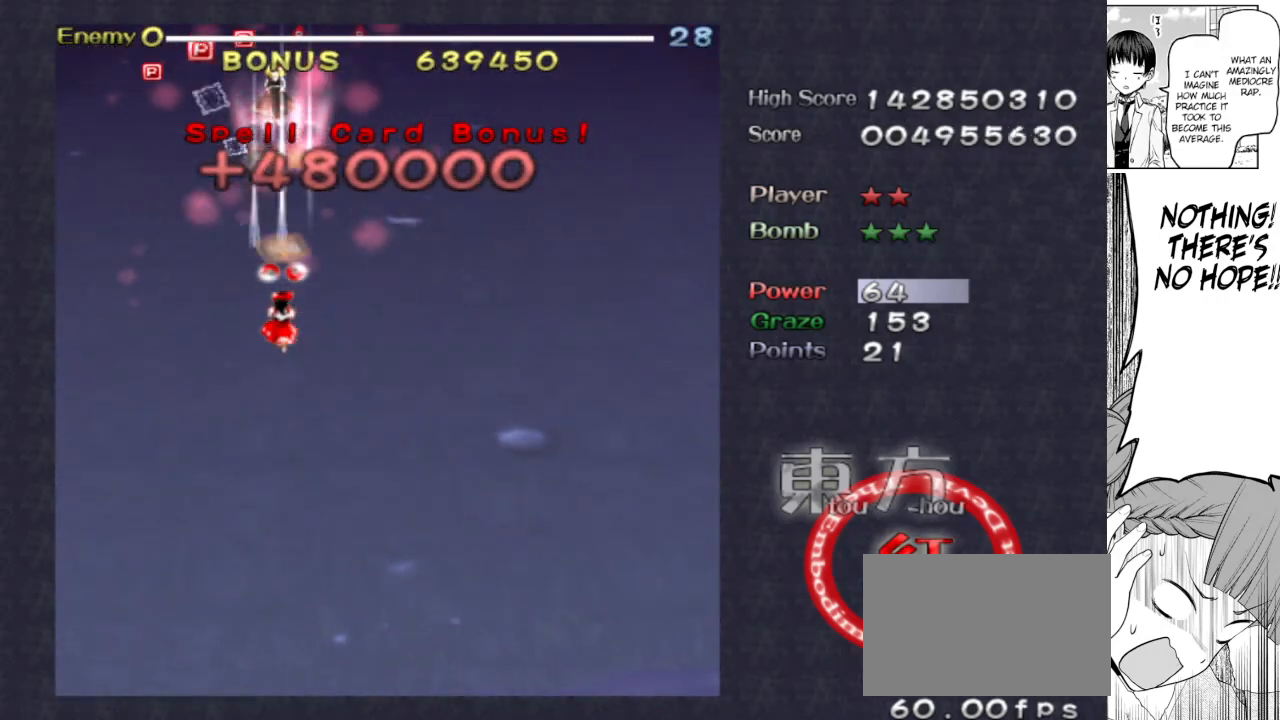
{"keys": ["down", "focus", "shoot"], "events": [[317, "left", "down"], [350, "down", "down"], [400, "left", "up"], [450, "down", "up"], [500, "down", "down"]]}
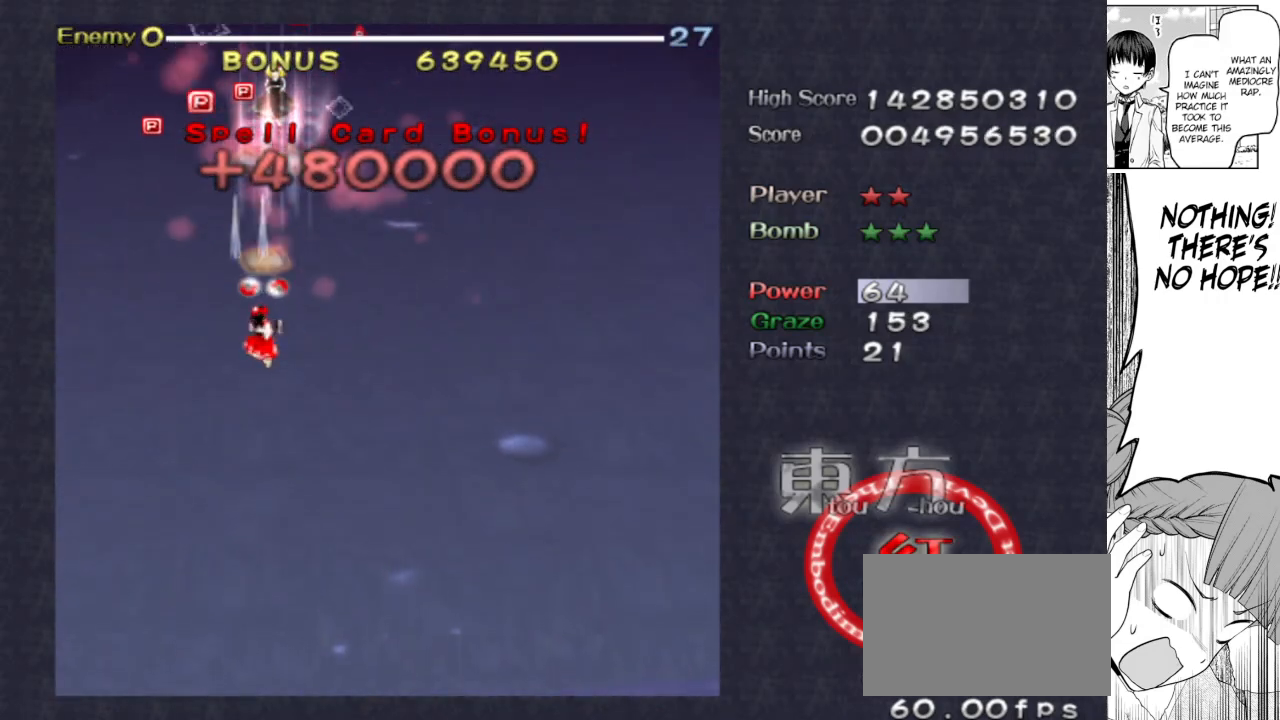
{"keys": ["focus", "shoot"], "events": [[467, "down", "up"]]}
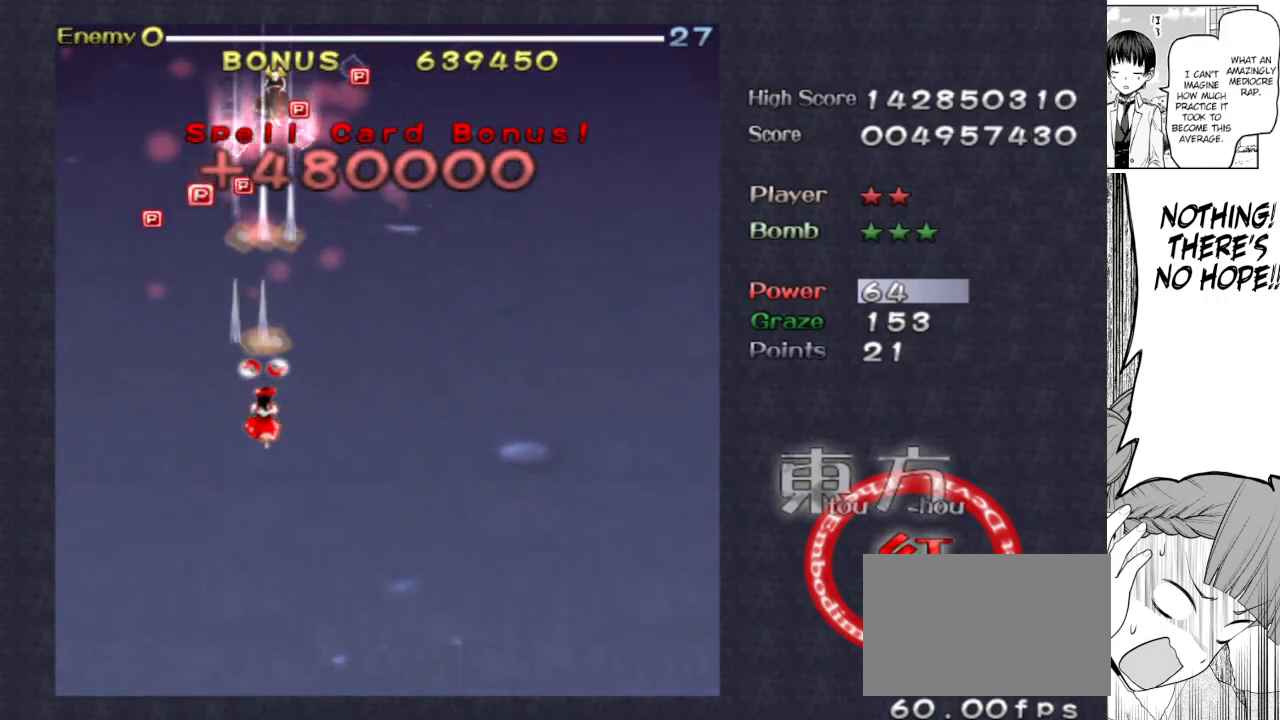
{"keys": ["left", "shoot"], "events": [[67, "down", "down"], [200, "down", "up"], [333, "left", "down"], [483, "focus", "up"]]}
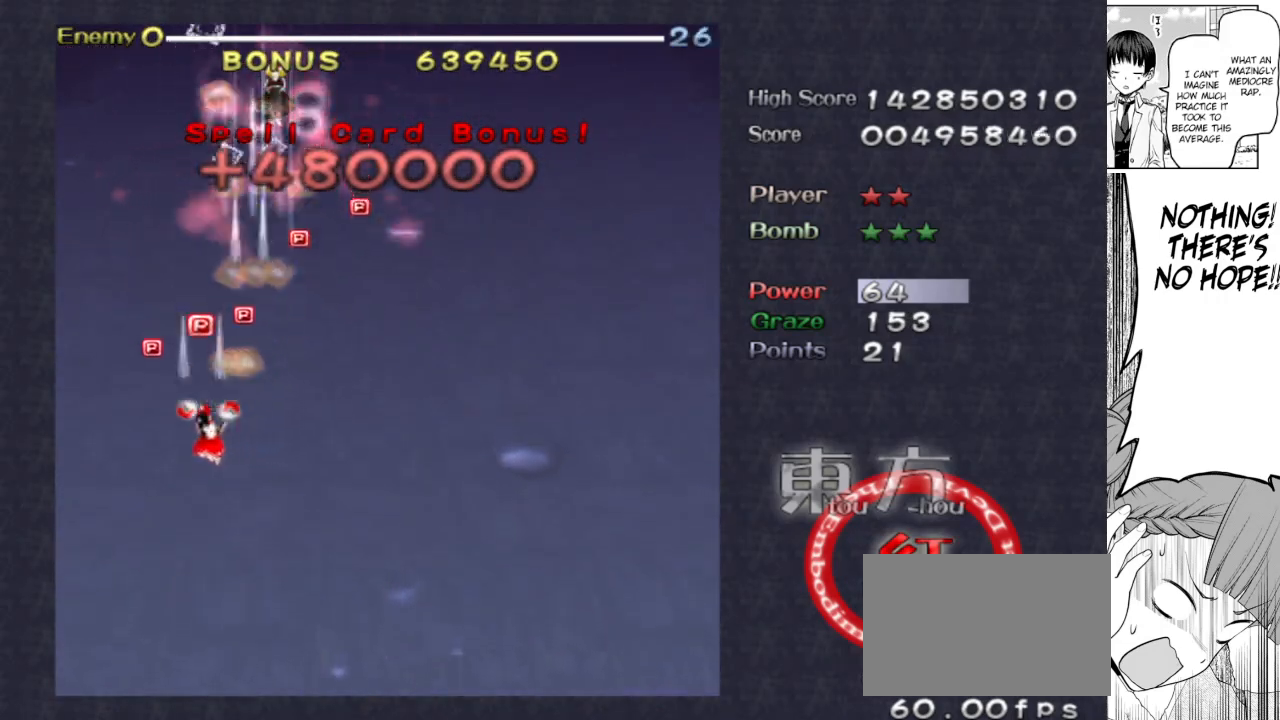
{"keys": ["right", "shoot", "up"], "events": [[217, "left", "up"], [217, "right", "down"], [500, "up", "down"]]}
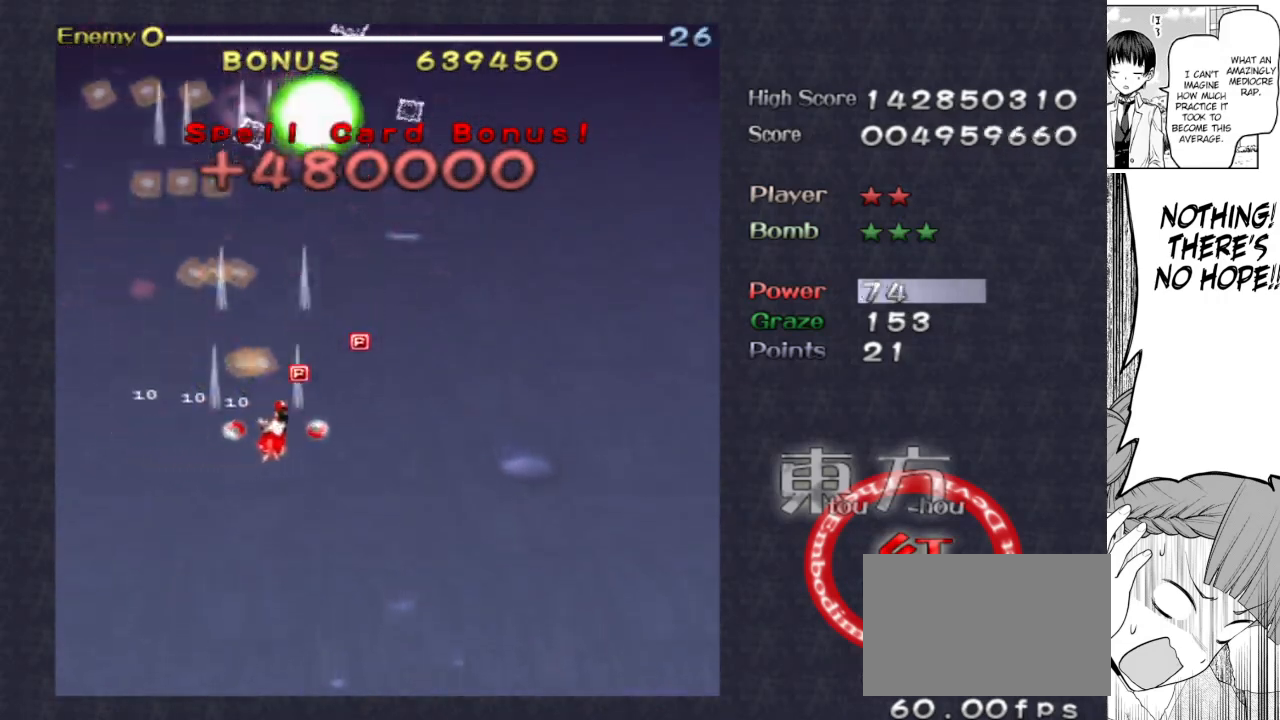
{"keys": ["down", "focus", "right", "shoot"], "events": [[83, "up", "up"], [233, "focus", "down"], [283, "right", "up"], [417, "down", "down"], [467, "right", "down"]]}
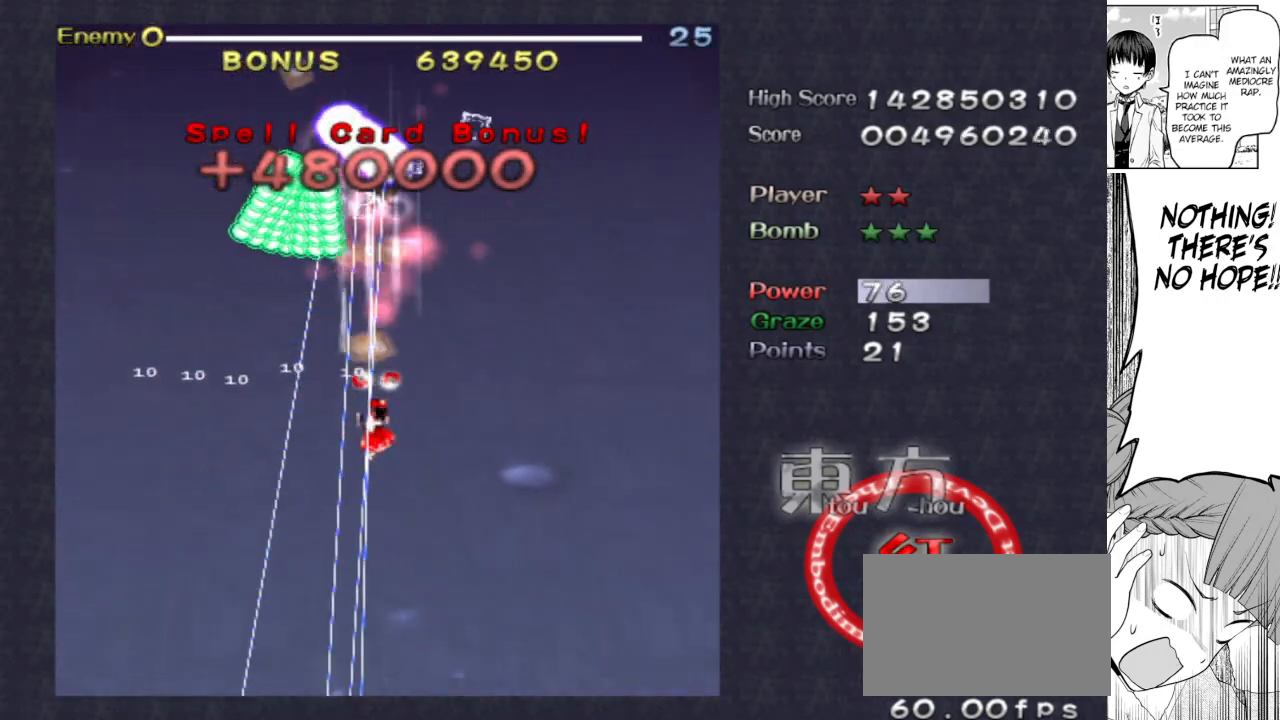
{"keys": ["focus", "shoot"], "events": [[67, "right", "up"], [117, "down", "up"], [200, "down", "down"], [250, "right", "down"], [333, "down", "up"], [433, "down", "down"], [483, "down", "up"], [483, "right", "up"]]}
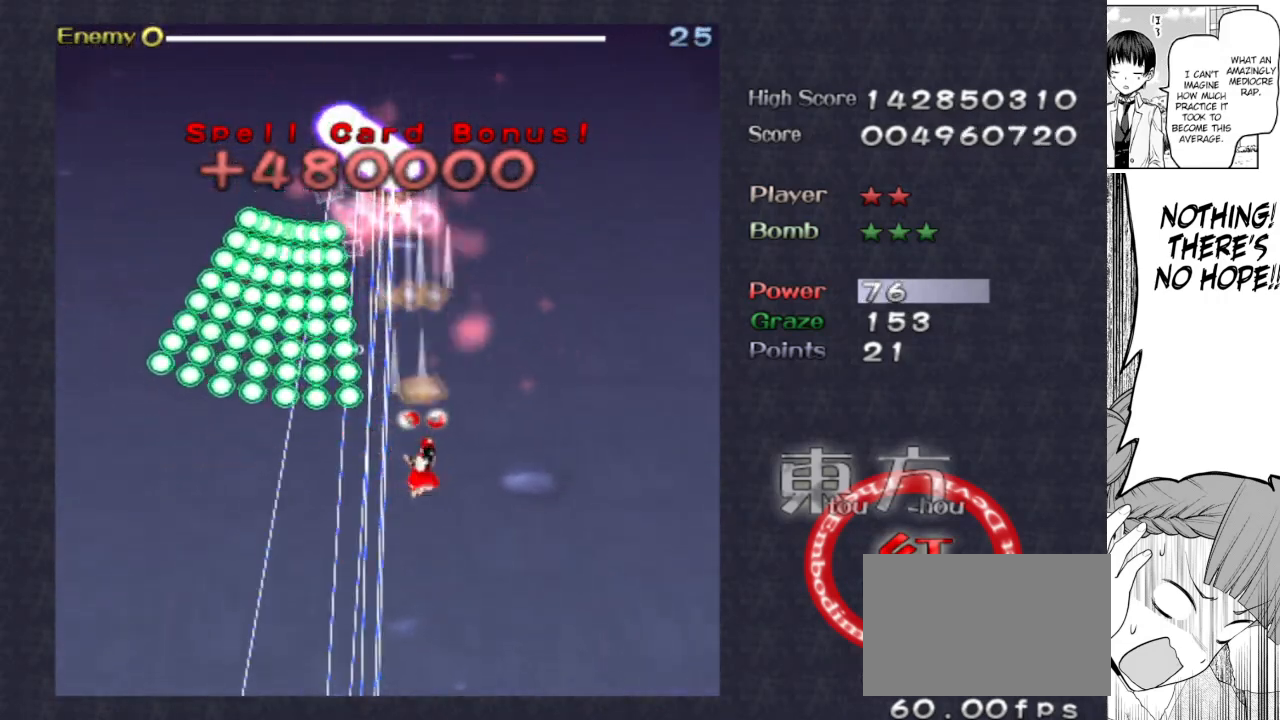
{"keys": ["focus", "shoot"], "events": [[67, "down", "down"], [67, "left", "down"], [167, "down", "up"], [217, "left", "up"]]}
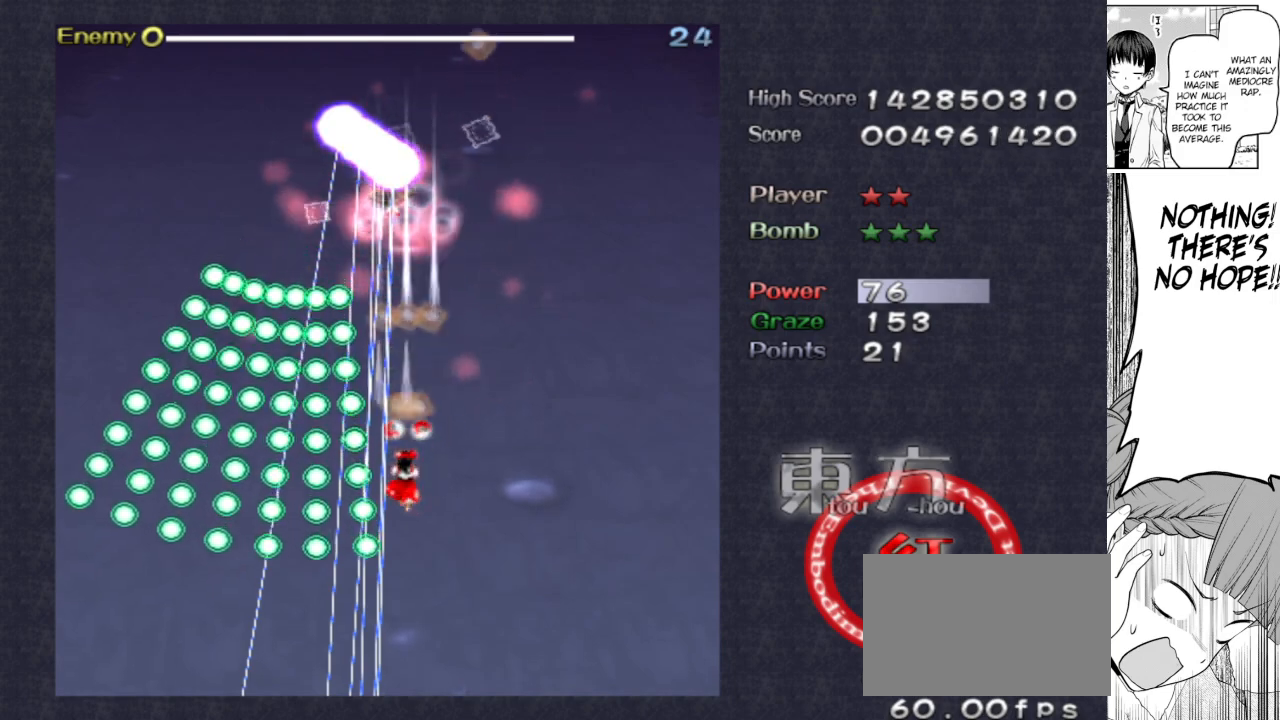
{"keys": ["focus", "shoot"], "events": []}
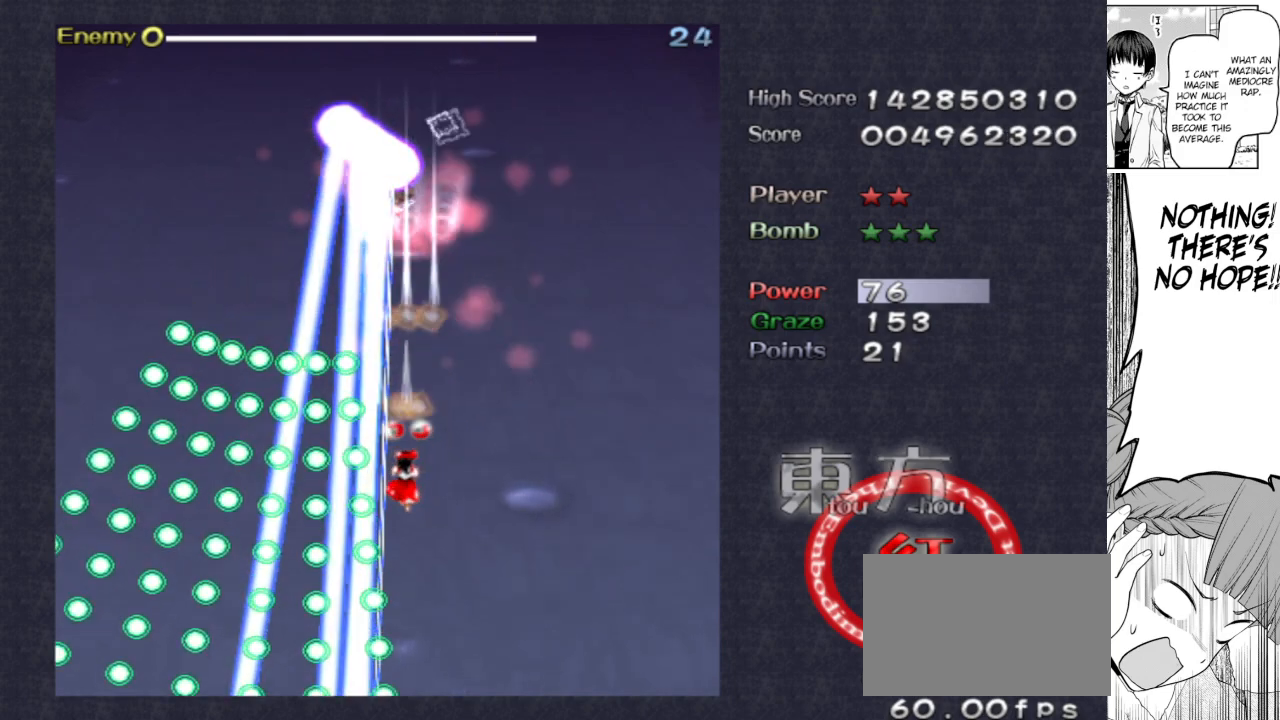
{"keys": ["focus", "shoot"], "events": []}
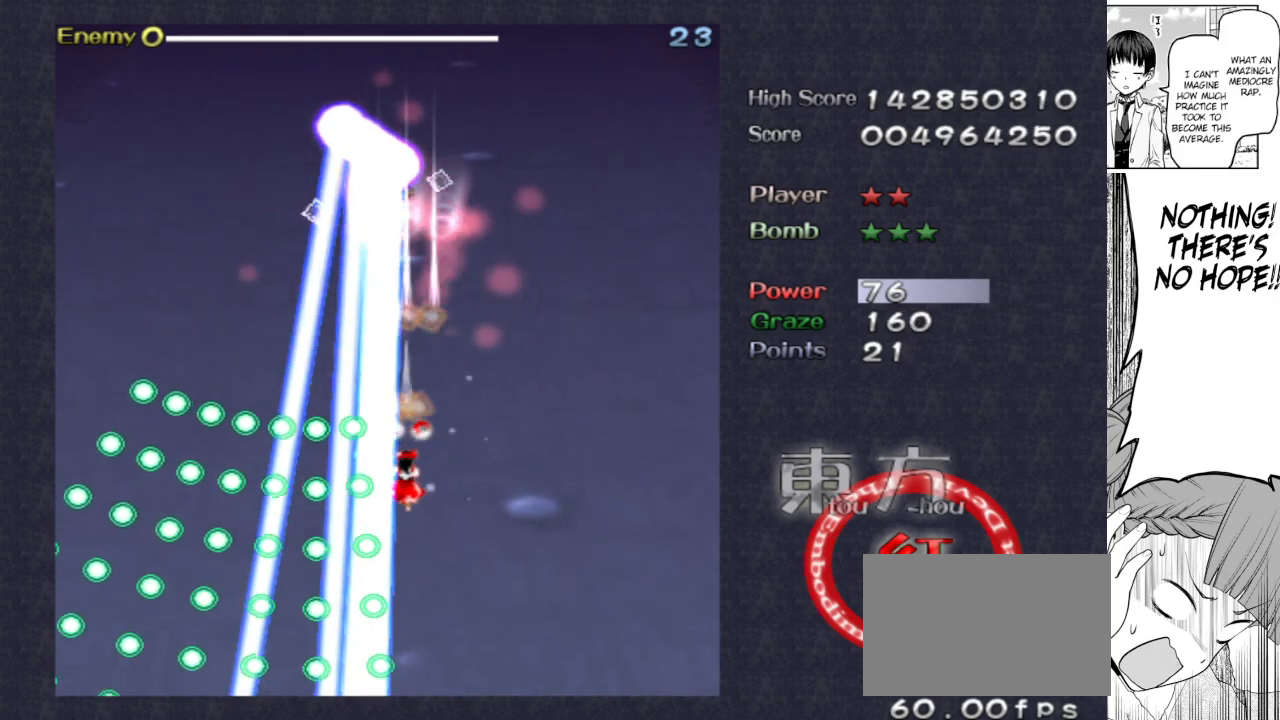
{"keys": ["focus", "shoot"], "events": []}
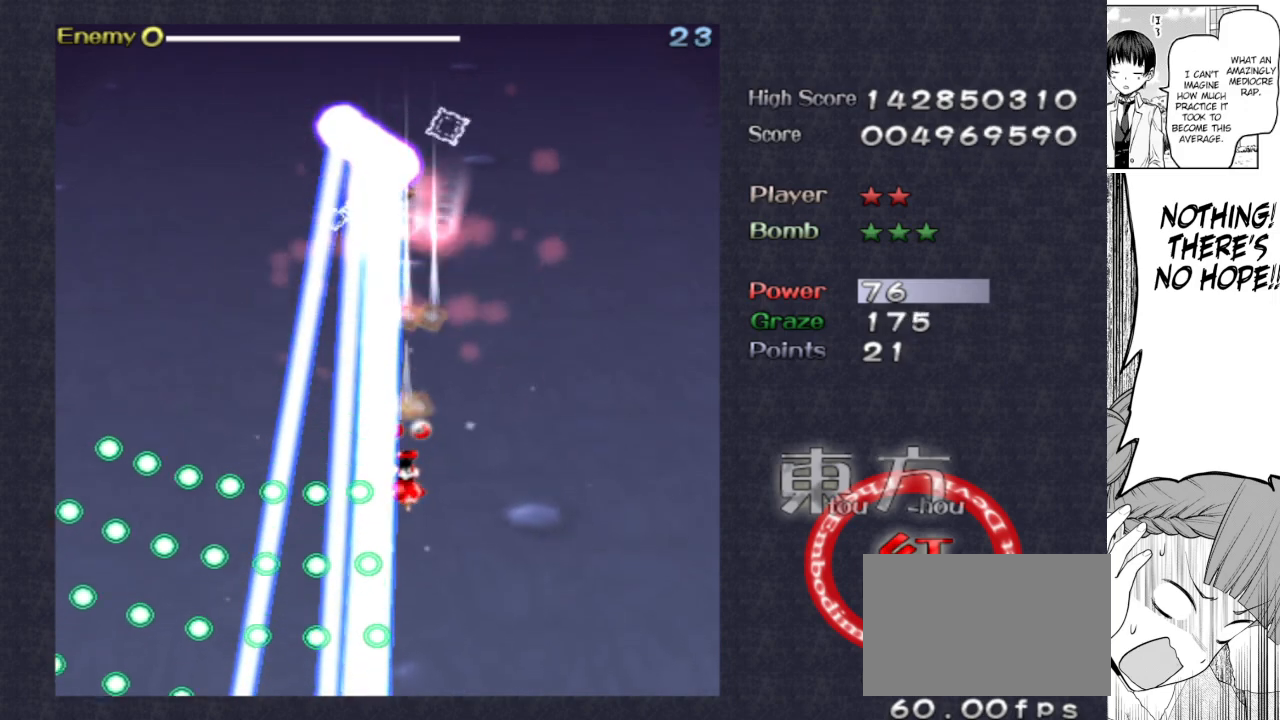
{"keys": ["focus", "shoot"], "events": []}